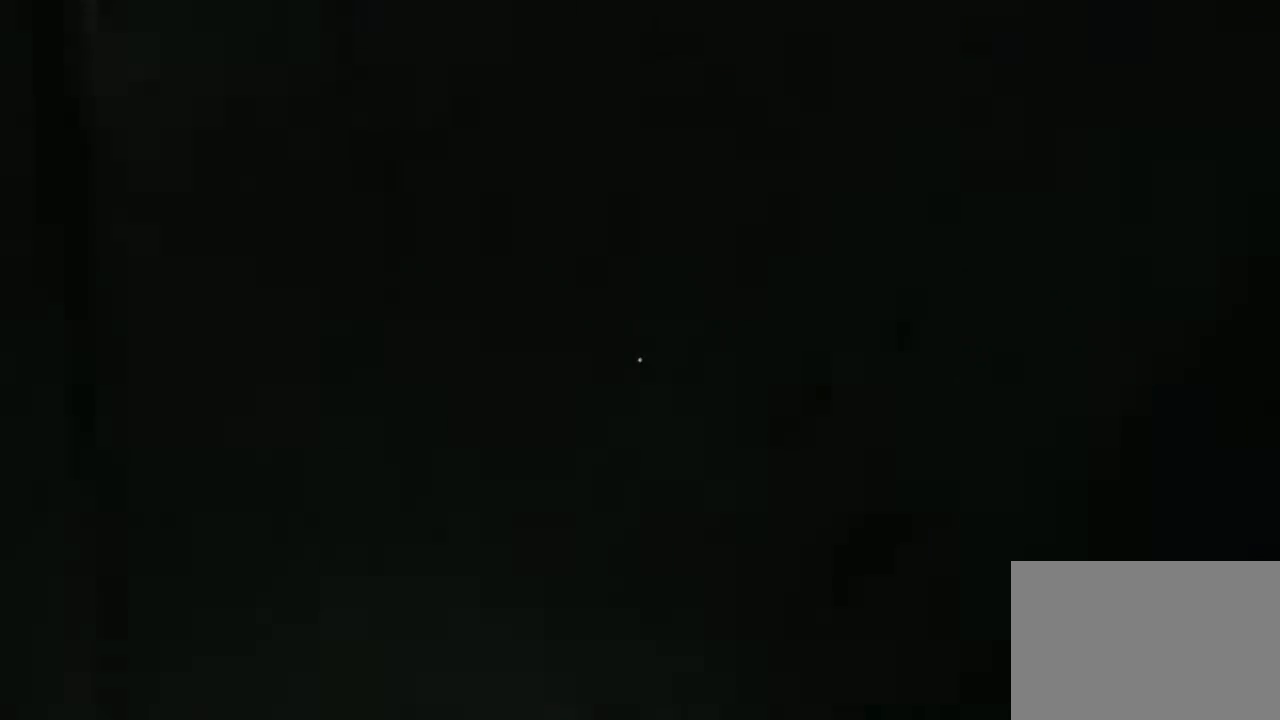
Gameplay with keyboard and mouse; each line is a JSON object with the keys and mouse buttons held at the frame after it. "events" lists presses ("down") and releases ("up") of "1", "2", "3", "4", "5", "a", "alt", "c", "ctrl", "d", "e", "f", "q", "r", "s", "shift", "space", "tab", "v", "w", "x", "z", "mouse_left", "mouse_middle", "mouse_right", "mouse_wheel_up" and "mouse_wheel_down" between this image and that frame as [ms after this image, input, new state], when the widget could be followed in between. "mouse_left", "mouse_middle", "mouse_right", "mouse_wheel_up", "mouse_wheel_down" = the "left", "middle", "right", "wheel_up", "wheel_down" buttons of the "mouse" list. No other keys are recorded. Mouse movement is not recorded.
{"keys": ["w"], "mouse": [], "events": [[50, "a", "down"], [150, "s", "up"], [283, "w", "down"], [417, "a", "up"]]}
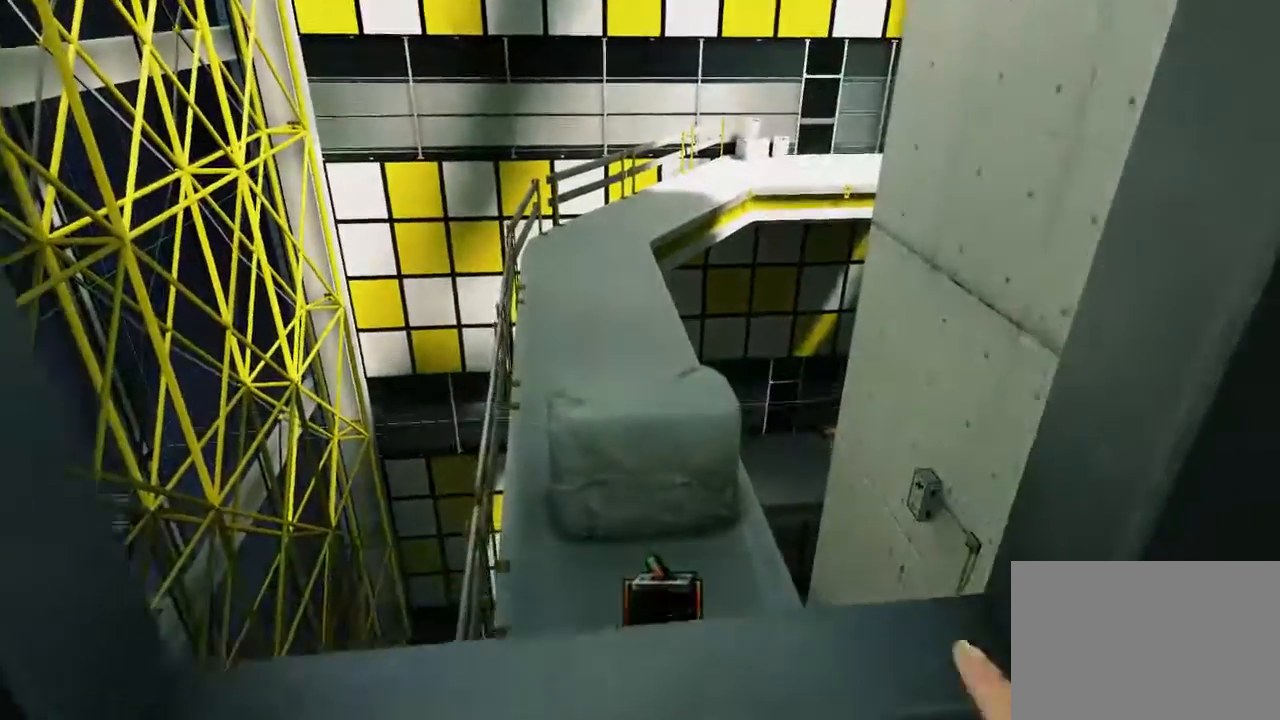
{"keys": ["a", "w"], "mouse": [], "events": [[433, "a", "down"]]}
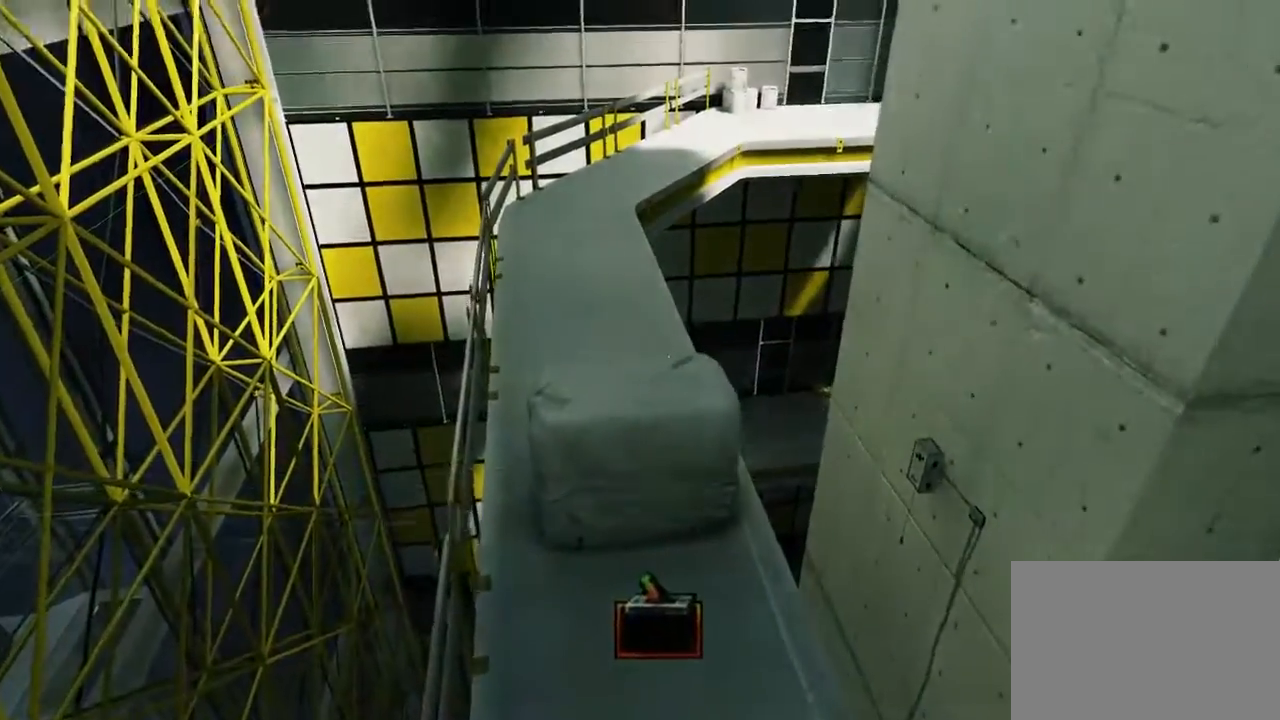
{"keys": ["a", "w"], "mouse": [], "events": []}
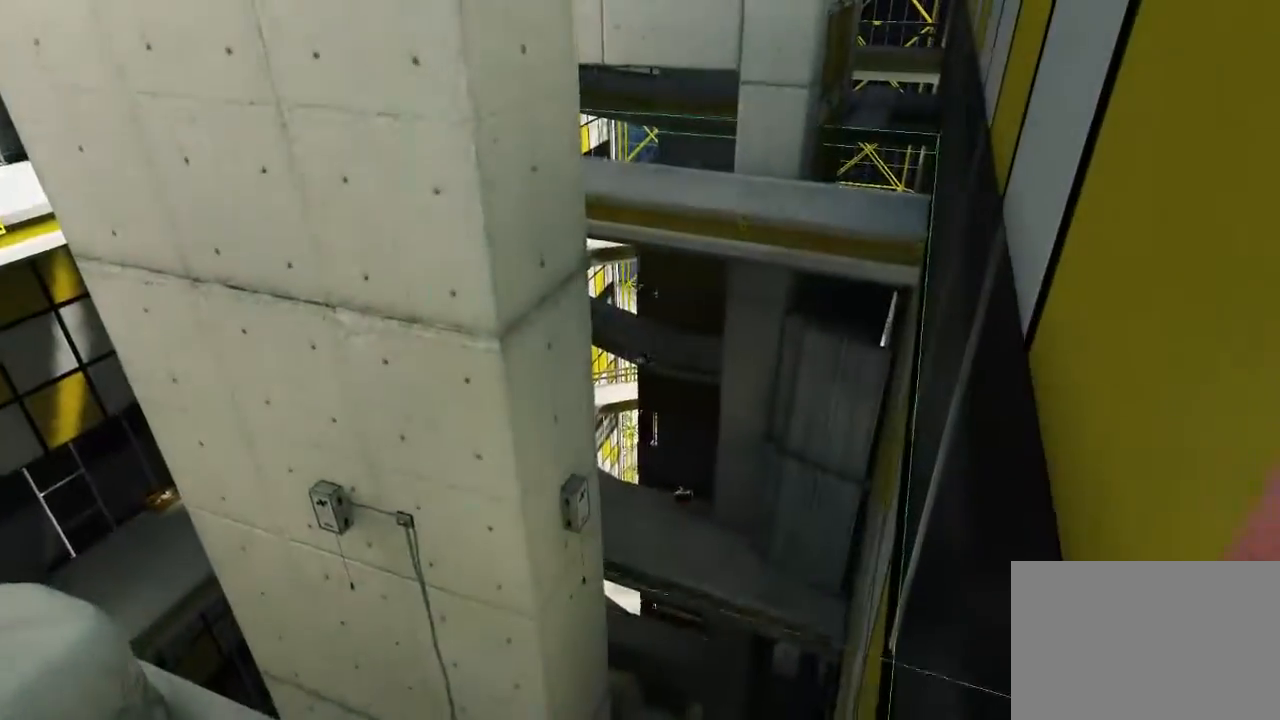
{"keys": ["a", "s"], "mouse": [], "events": [[183, "w", "up"], [300, "s", "down"]]}
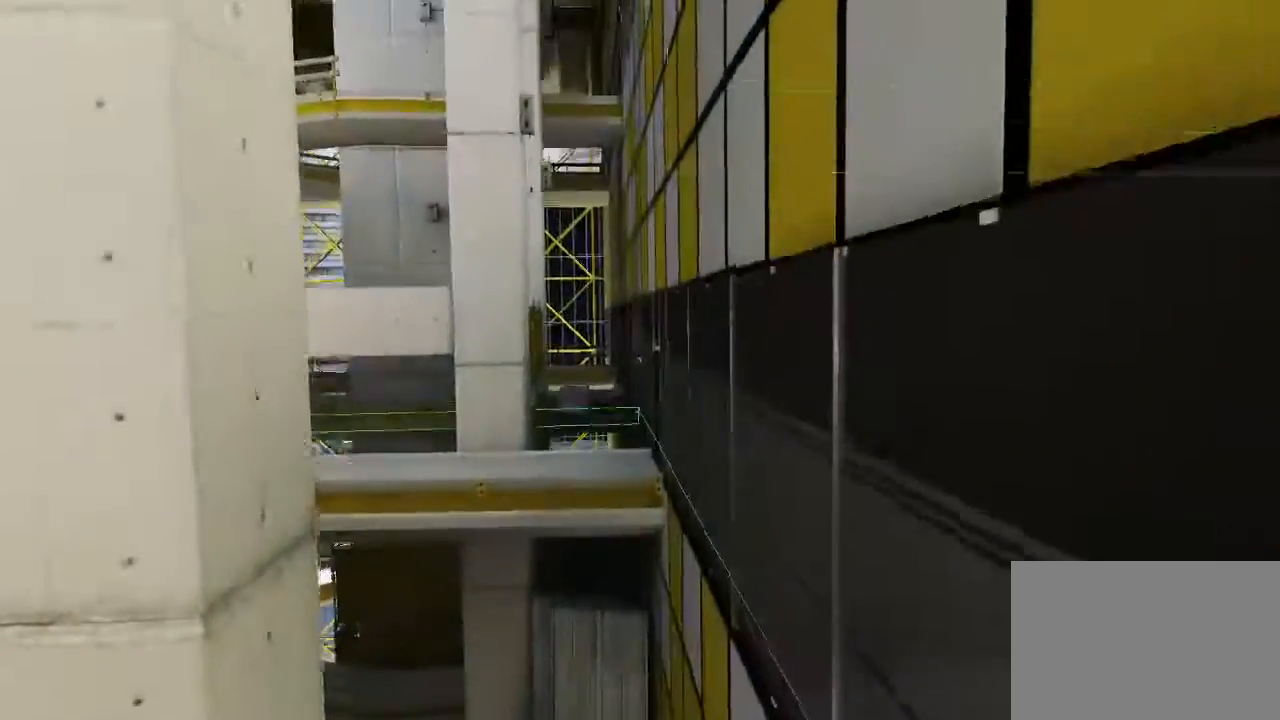
{"keys": [], "mouse": [], "events": [[133, "a", "up"], [133, "s", "up"]]}
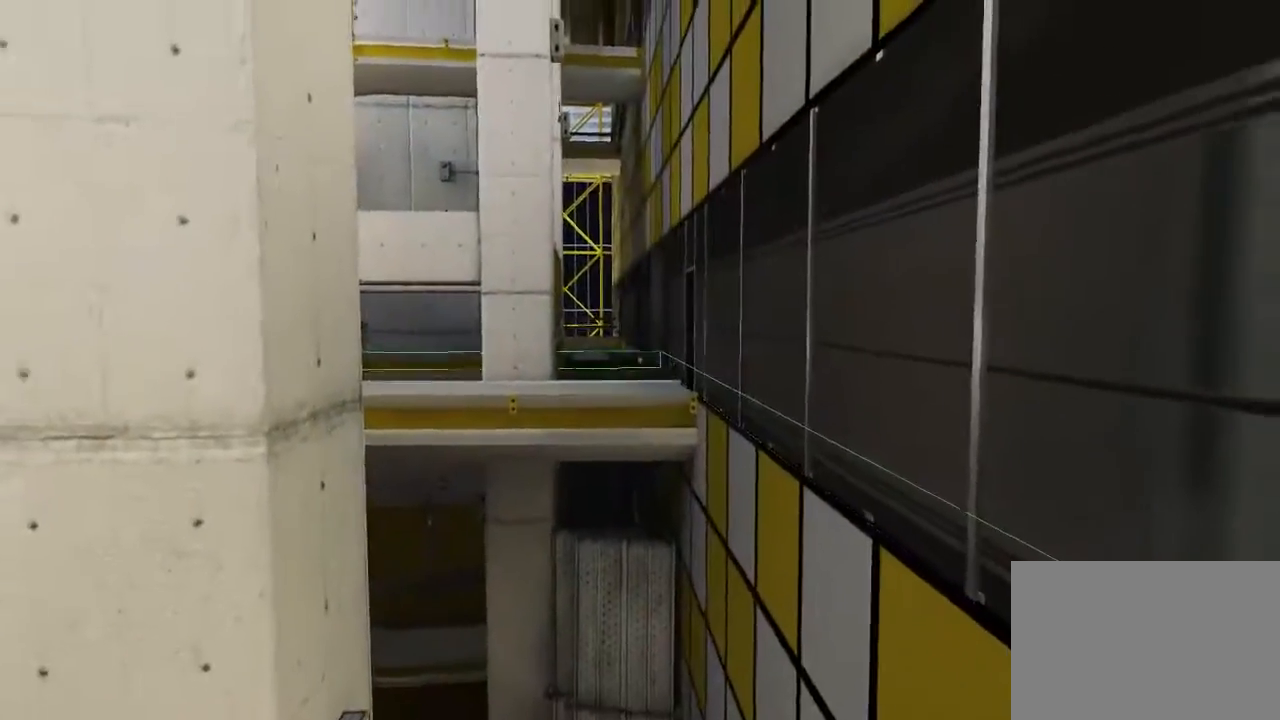
{"keys": [], "mouse": [], "events": []}
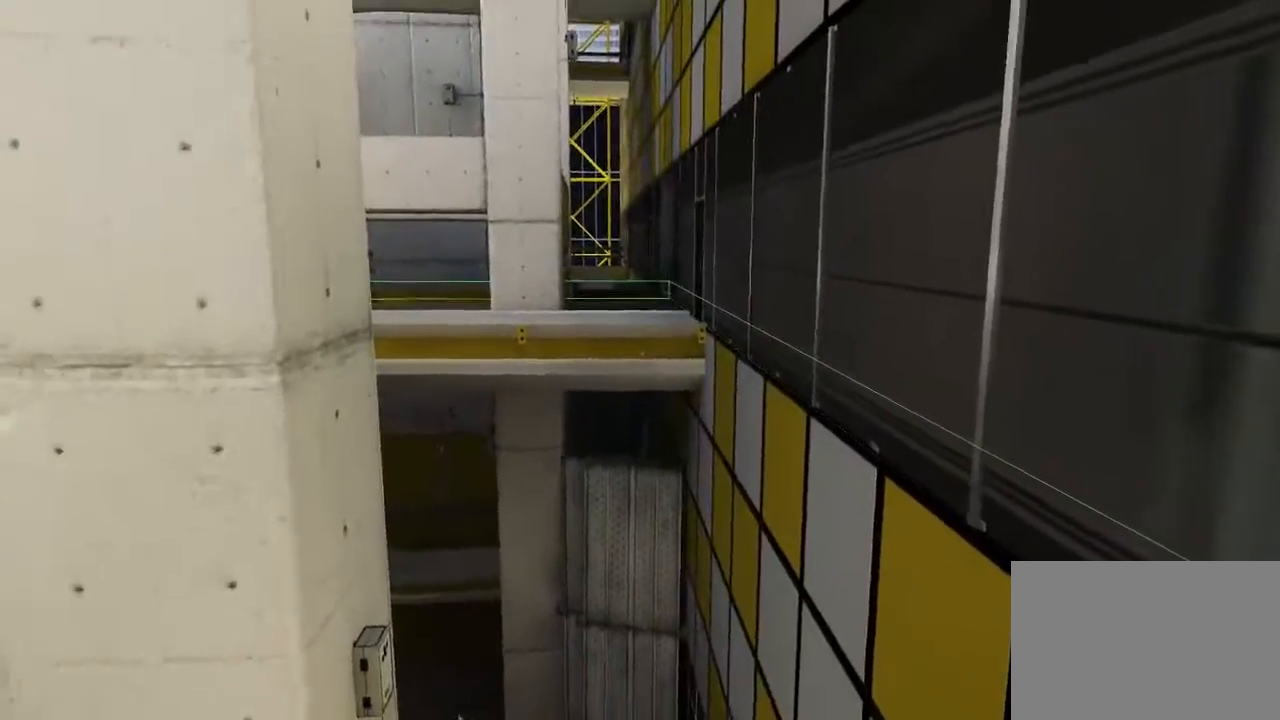
{"keys": [], "mouse": [], "events": []}
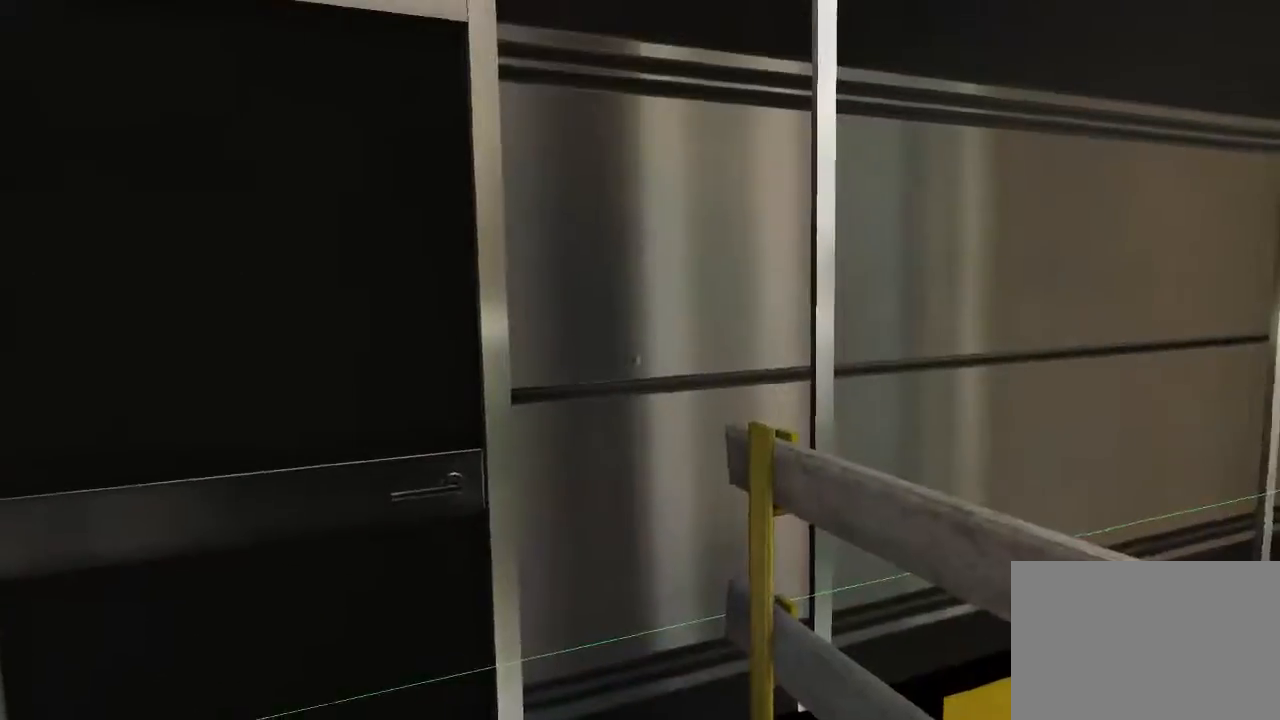
{"keys": ["w"], "mouse": [], "events": [[83, "w", "down"]]}
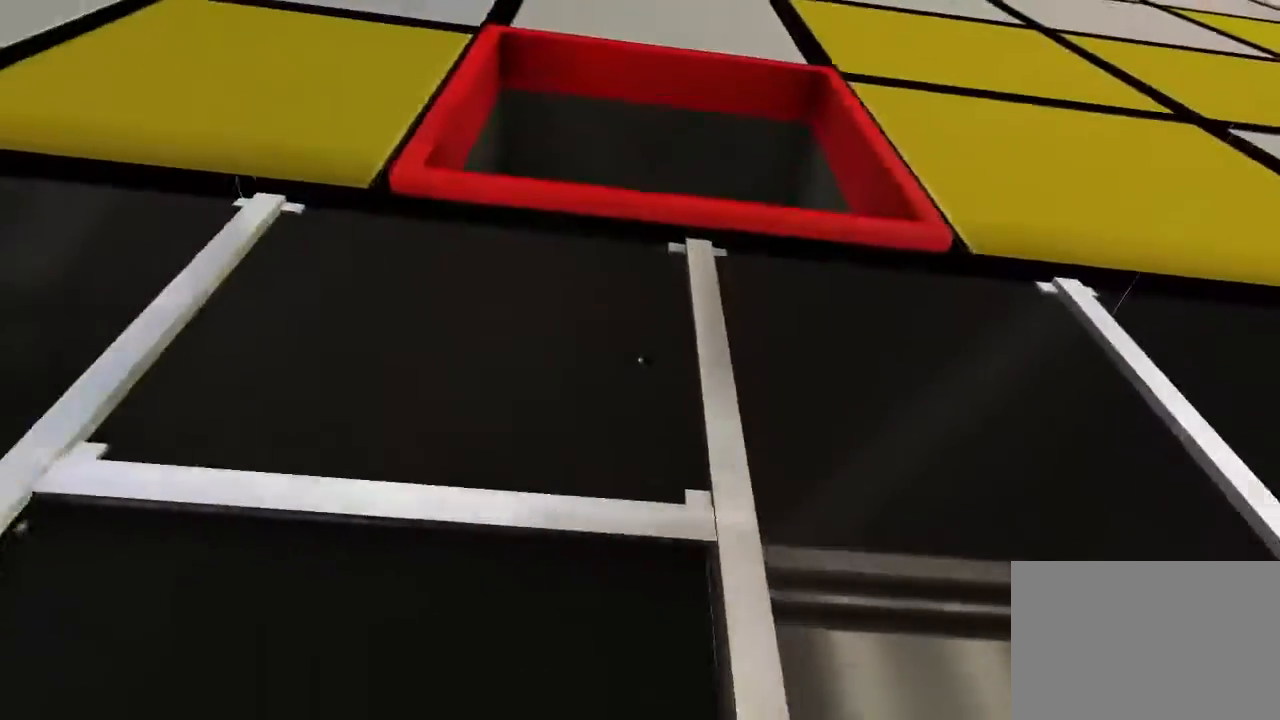
{"keys": ["space", "w"], "mouse": [], "events": [[17, "space", "down"], [133, "space", "up"], [233, "space", "down"], [333, "space", "up"], [433, "space", "down"]]}
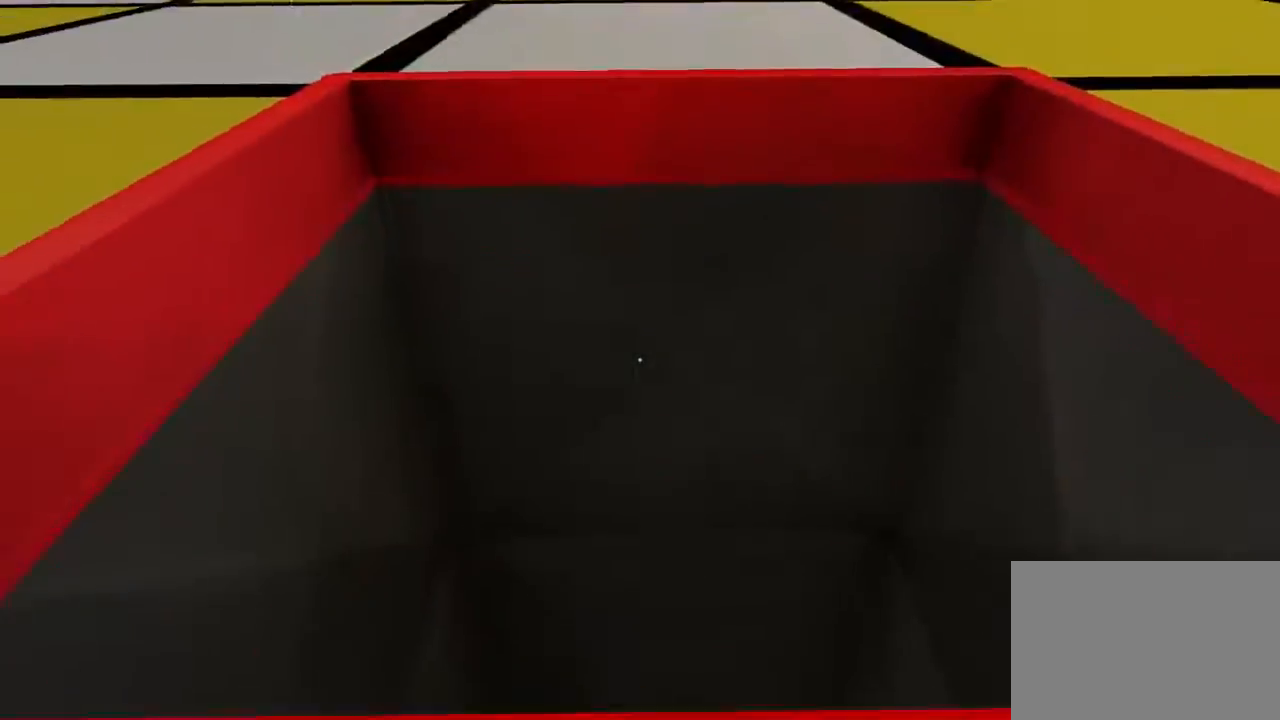
{"keys": ["w"], "mouse": [], "events": [[33, "space", "up"], [167, "space", "down"], [267, "space", "up"], [367, "space", "down"], [500, "space", "up"]]}
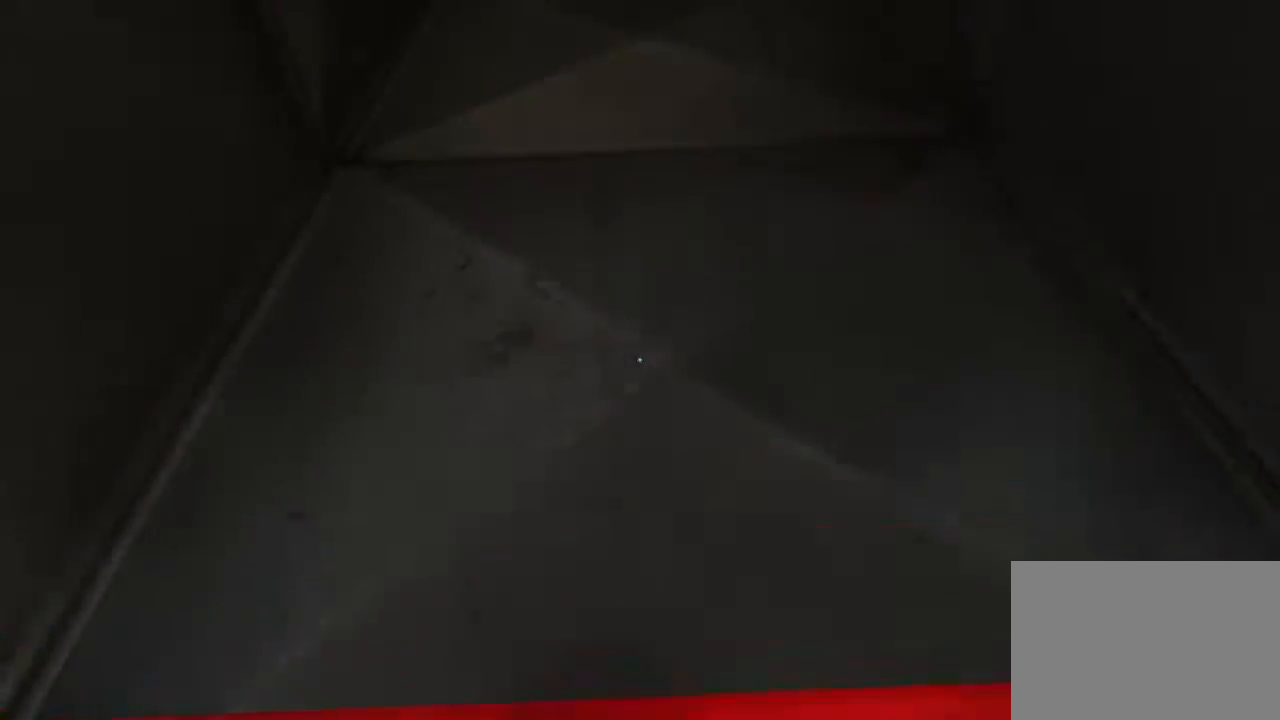
{"keys": ["w"], "mouse": [], "events": [[117, "space", "down"], [283, "space", "up"]]}
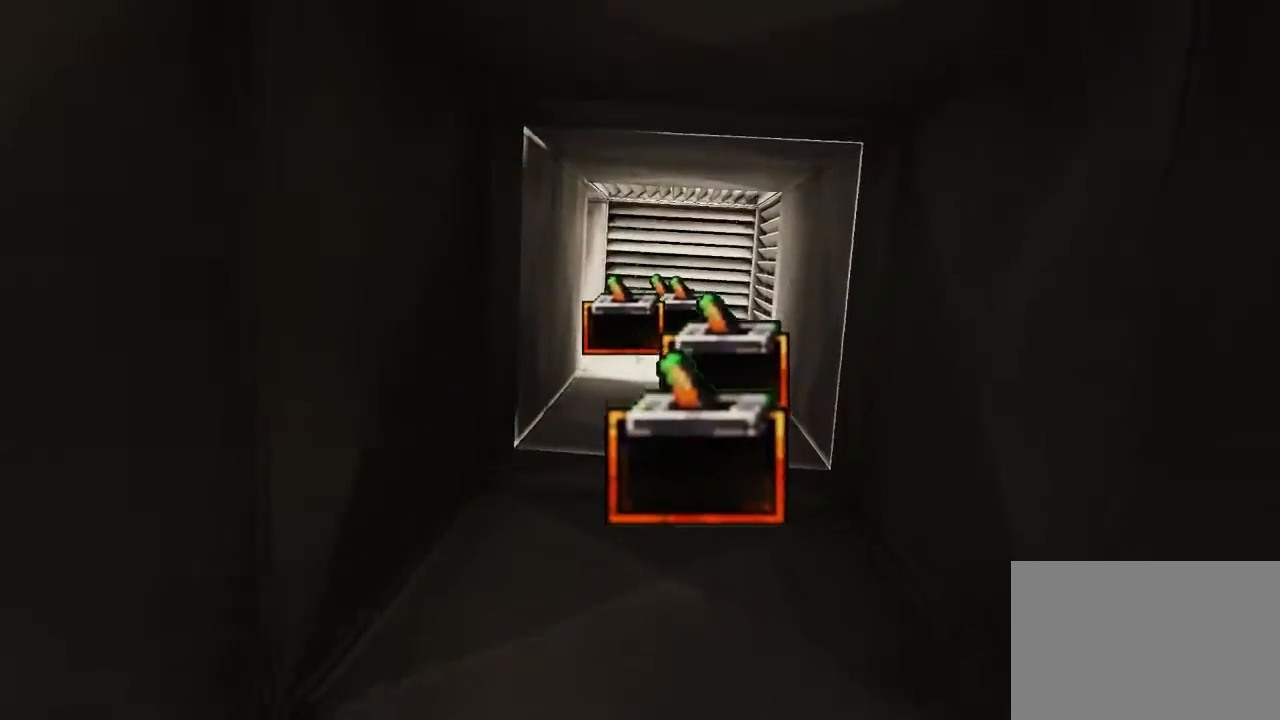
{"keys": ["w"], "mouse": [], "events": []}
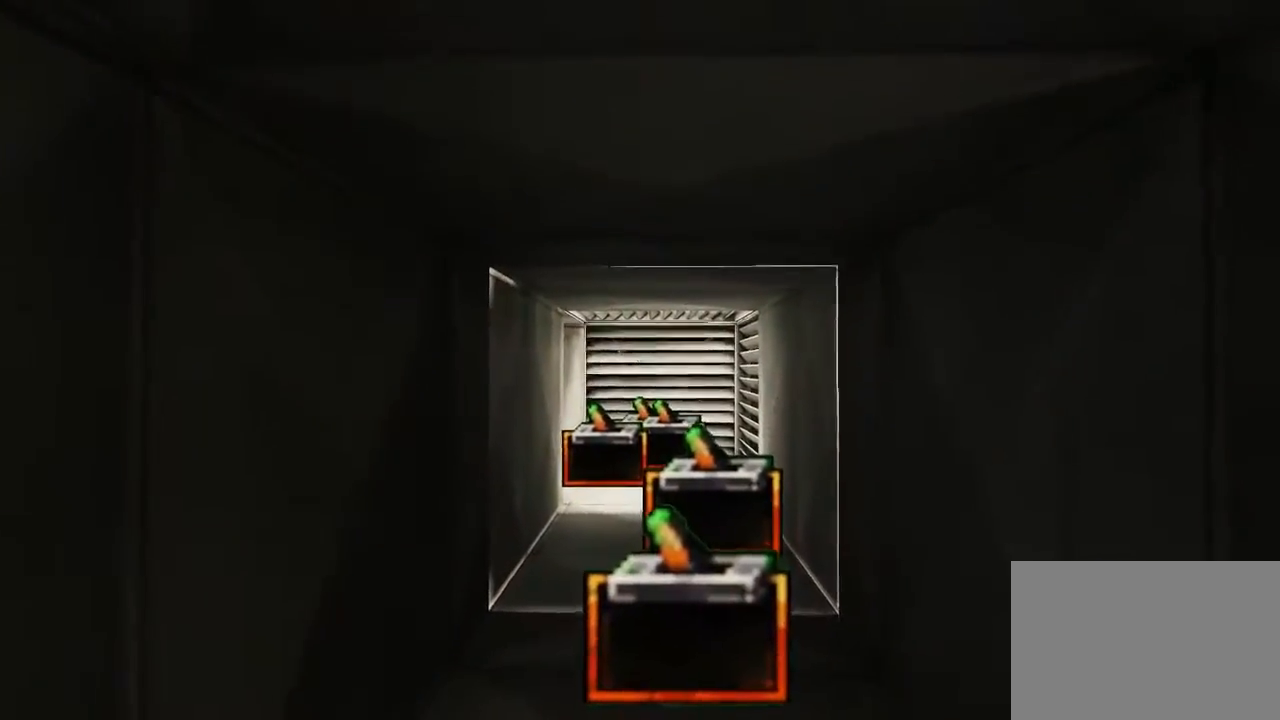
{"keys": ["w"], "mouse": [], "events": [[100, "mouse_left", "down"], [400, "mouse_left", "up"]]}
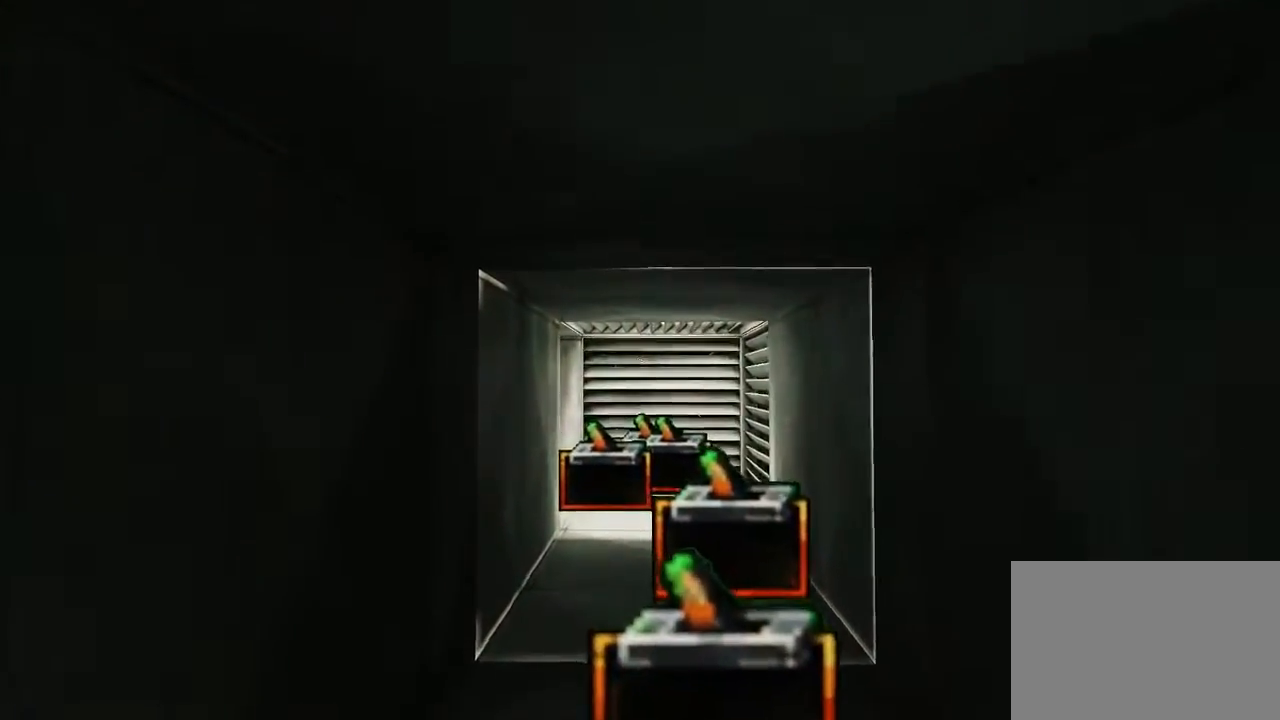
{"keys": ["w"], "mouse": [], "events": [[67, "mouse_left", "down"], [300, "mouse_left", "up"]]}
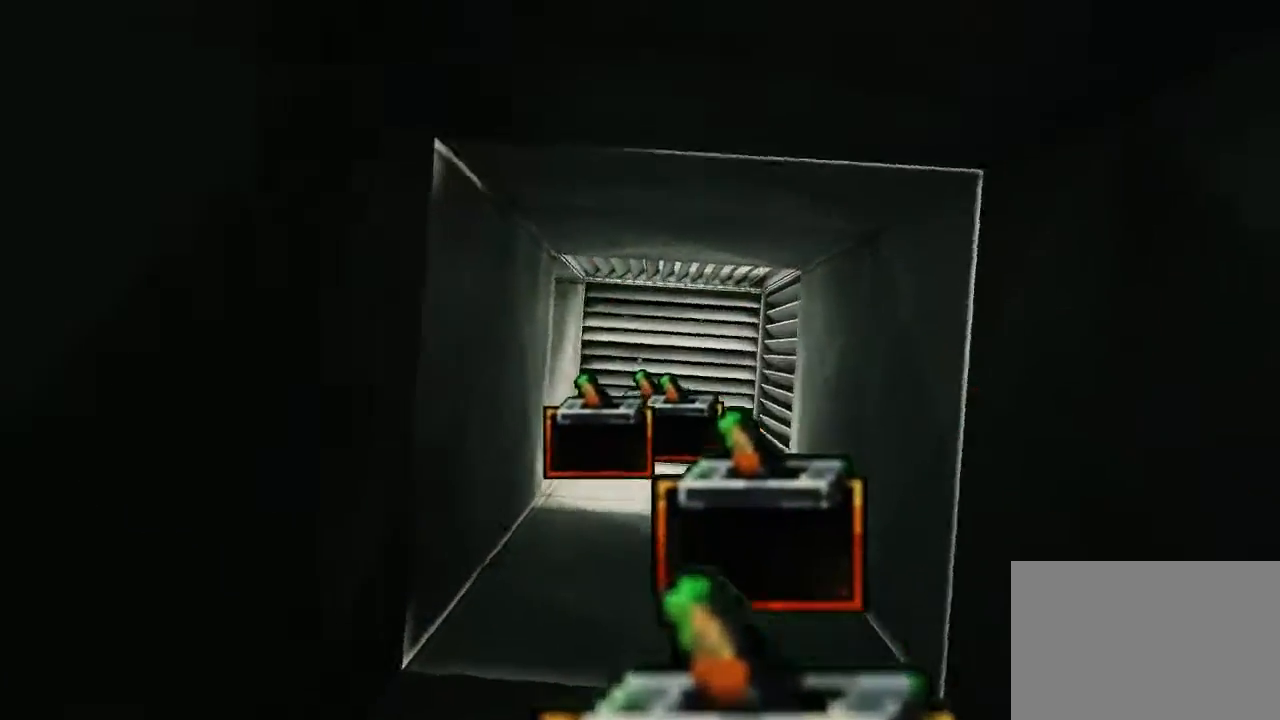
{"keys": ["w"], "mouse": [], "events": []}
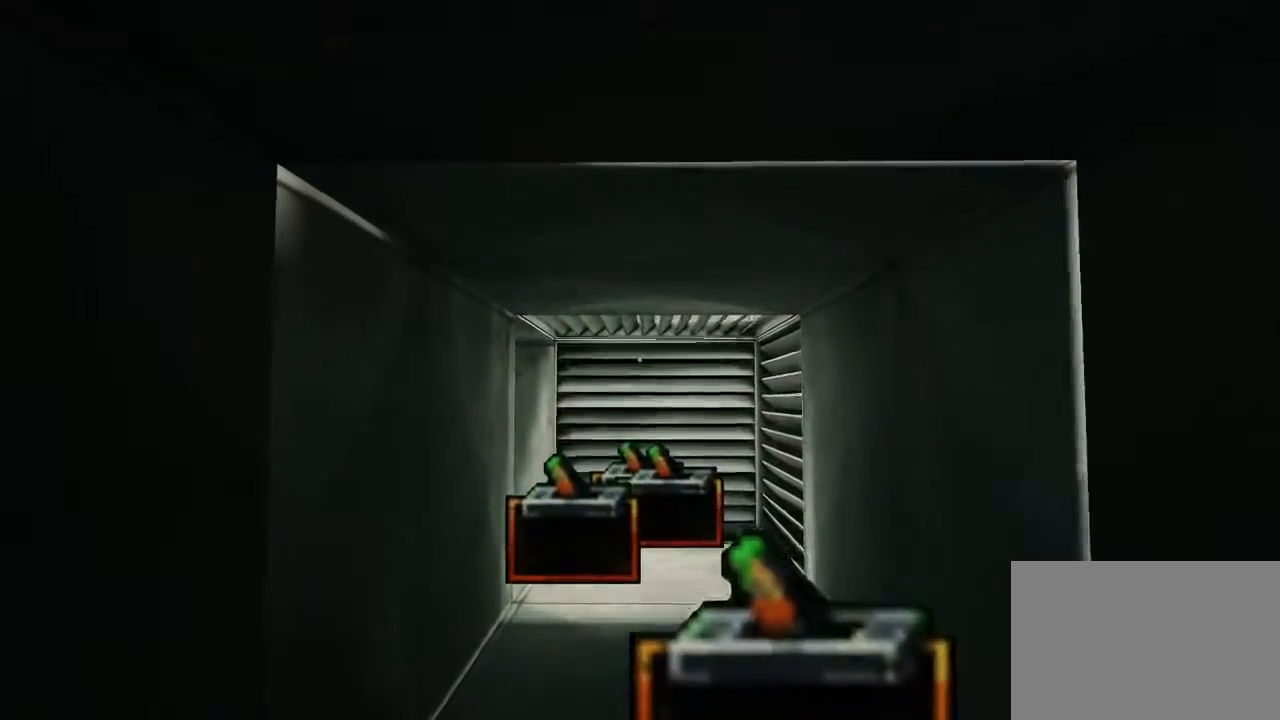
{"keys": ["w"], "mouse": [], "events": [[117, "mouse_left", "down"], [250, "mouse_left", "up"]]}
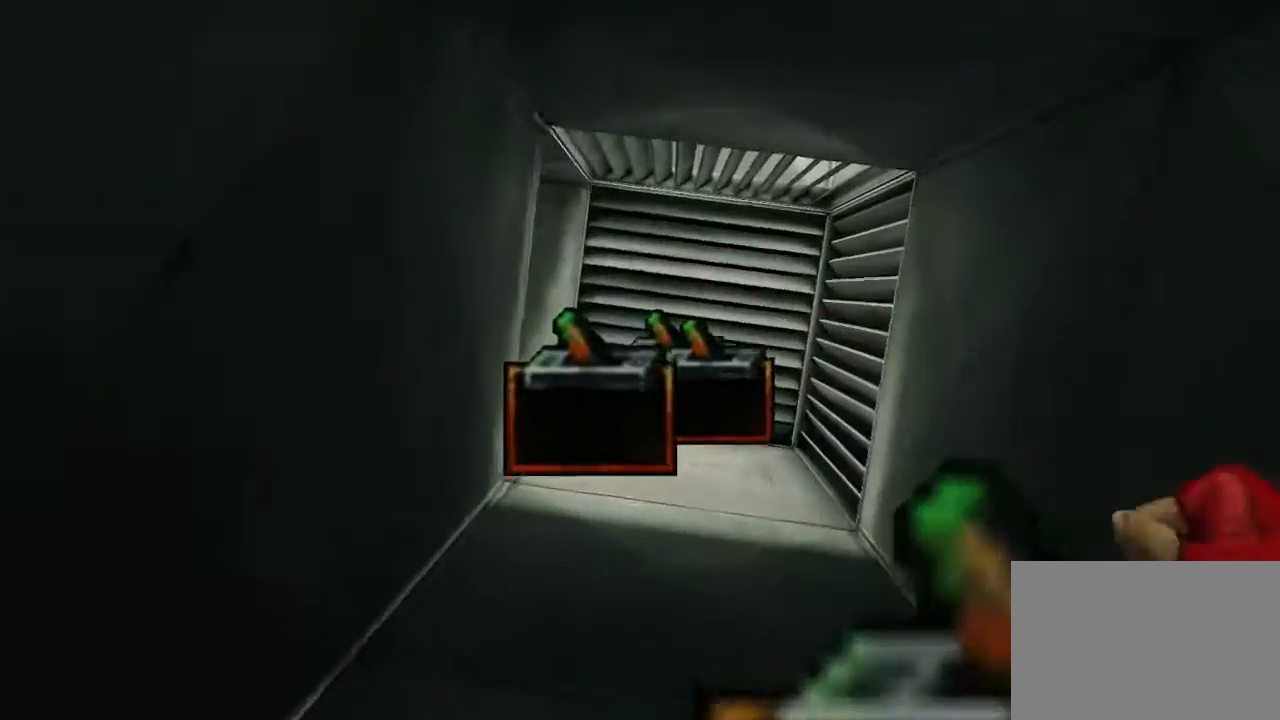
{"keys": ["w"], "mouse": [], "events": []}
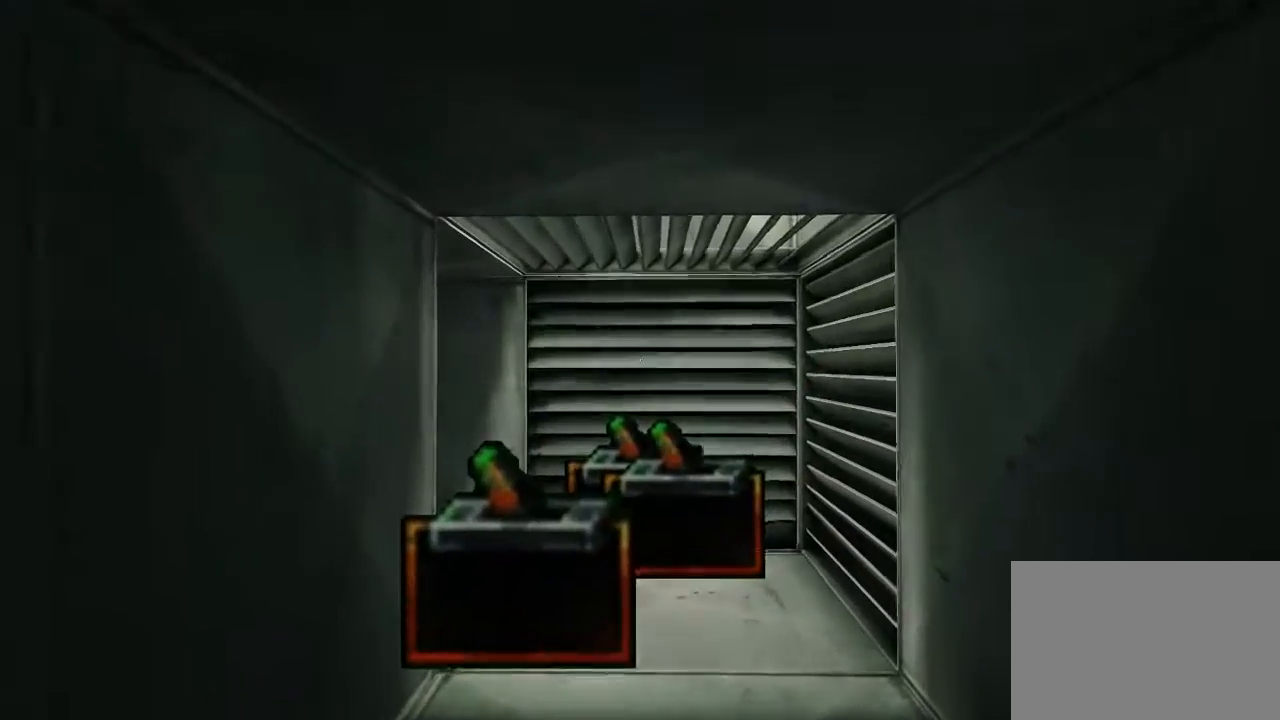
{"keys": ["w"], "mouse": [], "events": []}
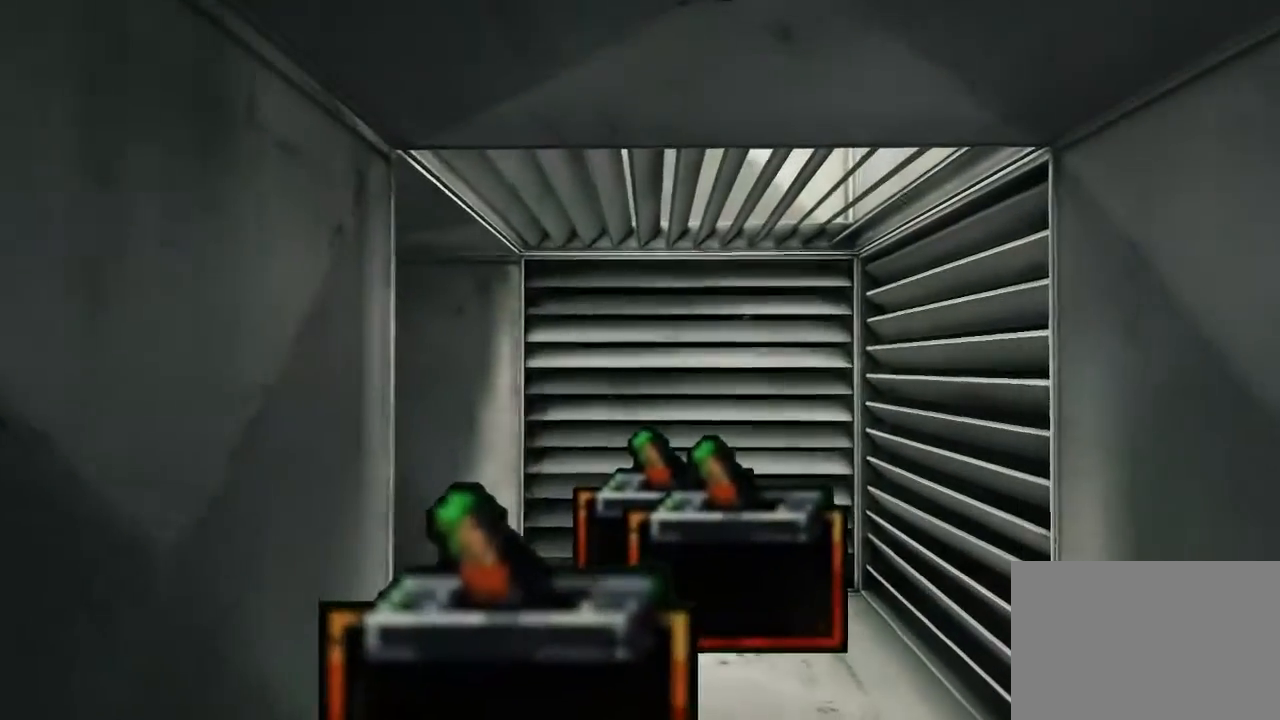
{"keys": ["w"], "mouse": [], "events": []}
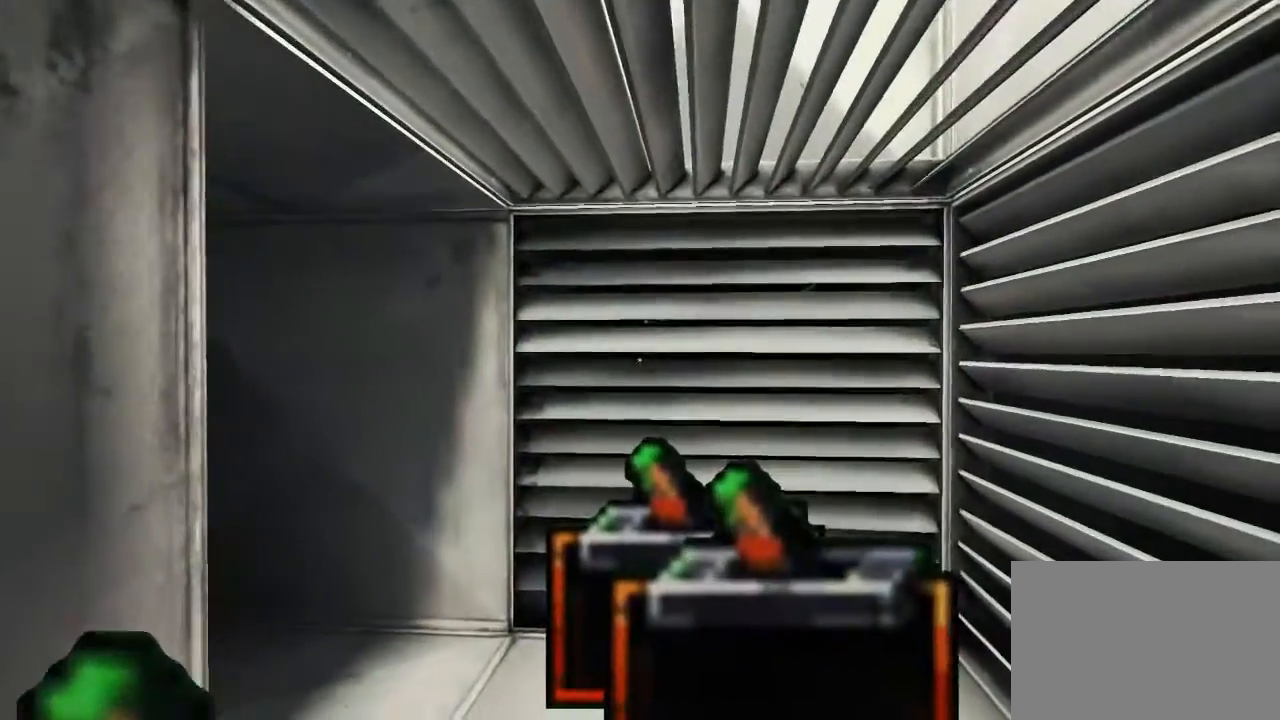
{"keys": ["w"], "mouse": [], "events": []}
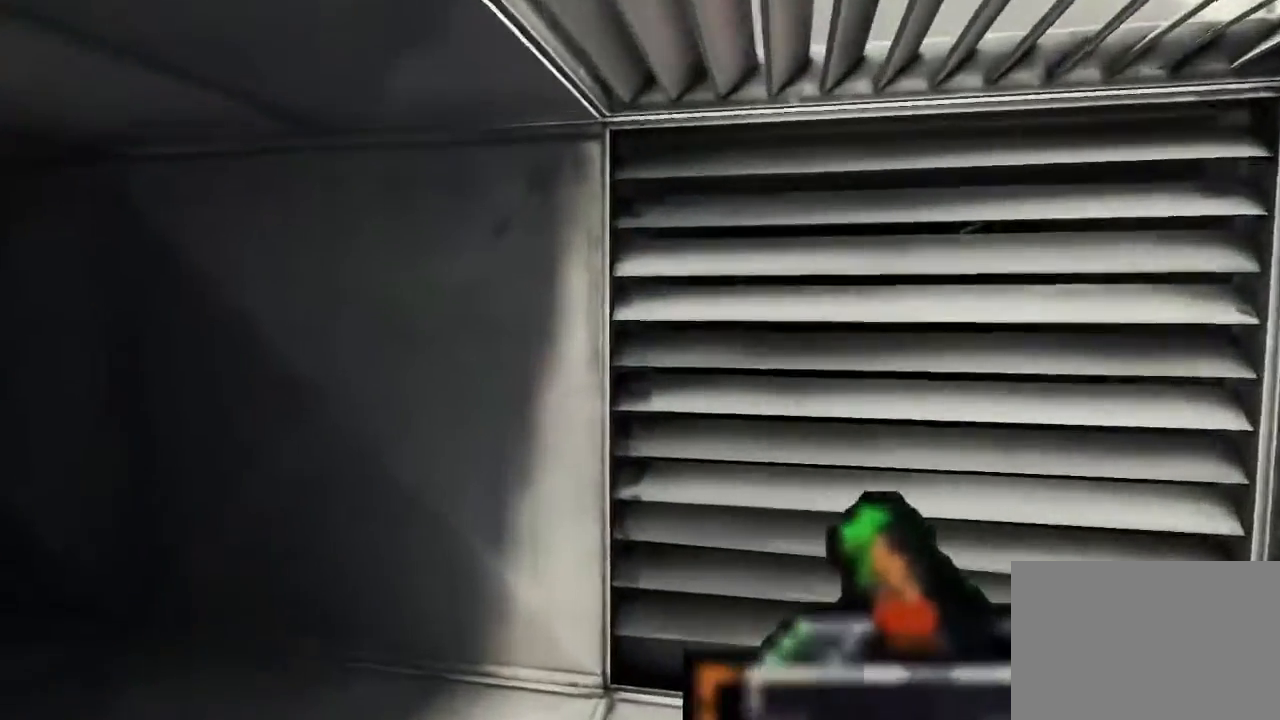
{"keys": ["w"], "mouse": [], "events": []}
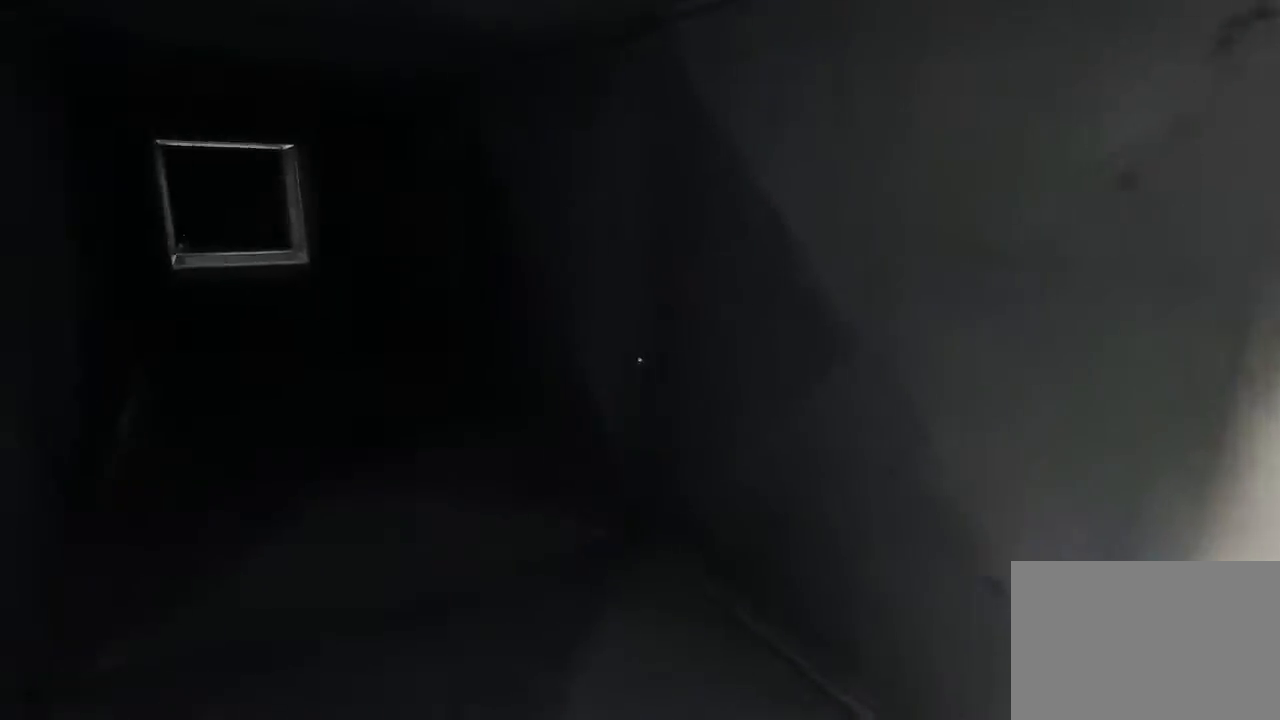
{"keys": ["w"], "mouse": [], "events": []}
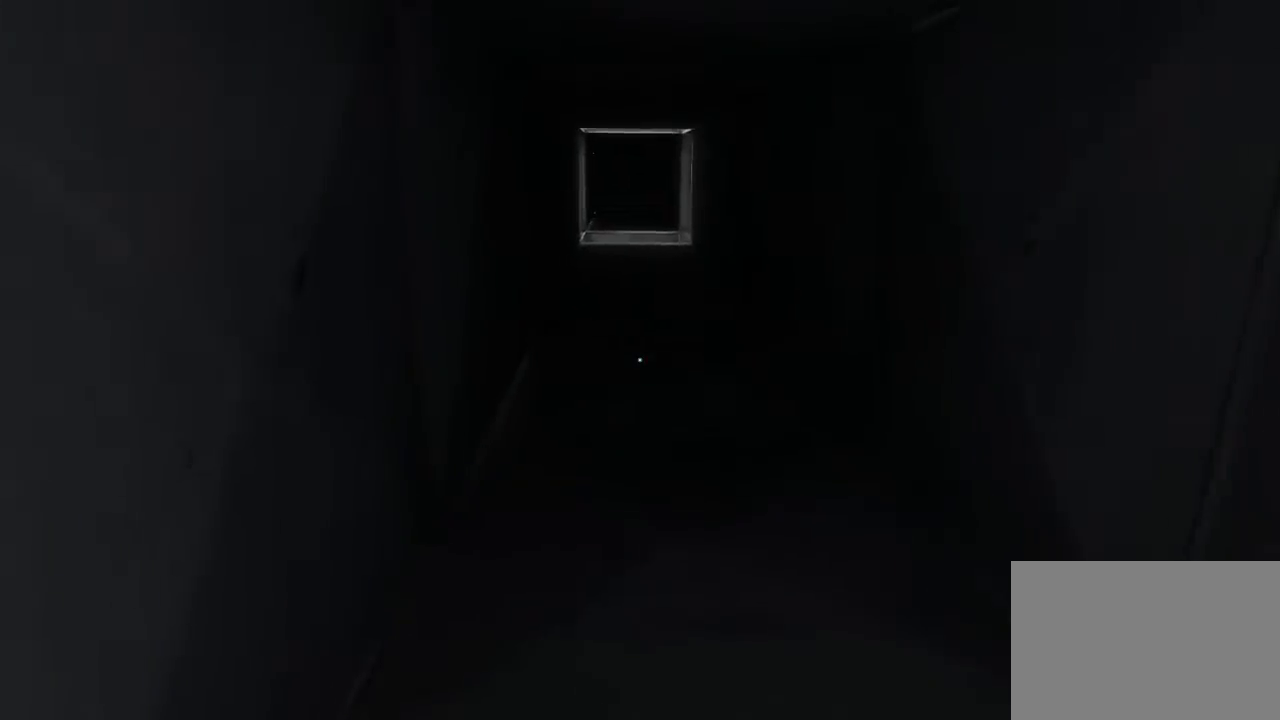
{"keys": ["w"], "mouse": [], "events": []}
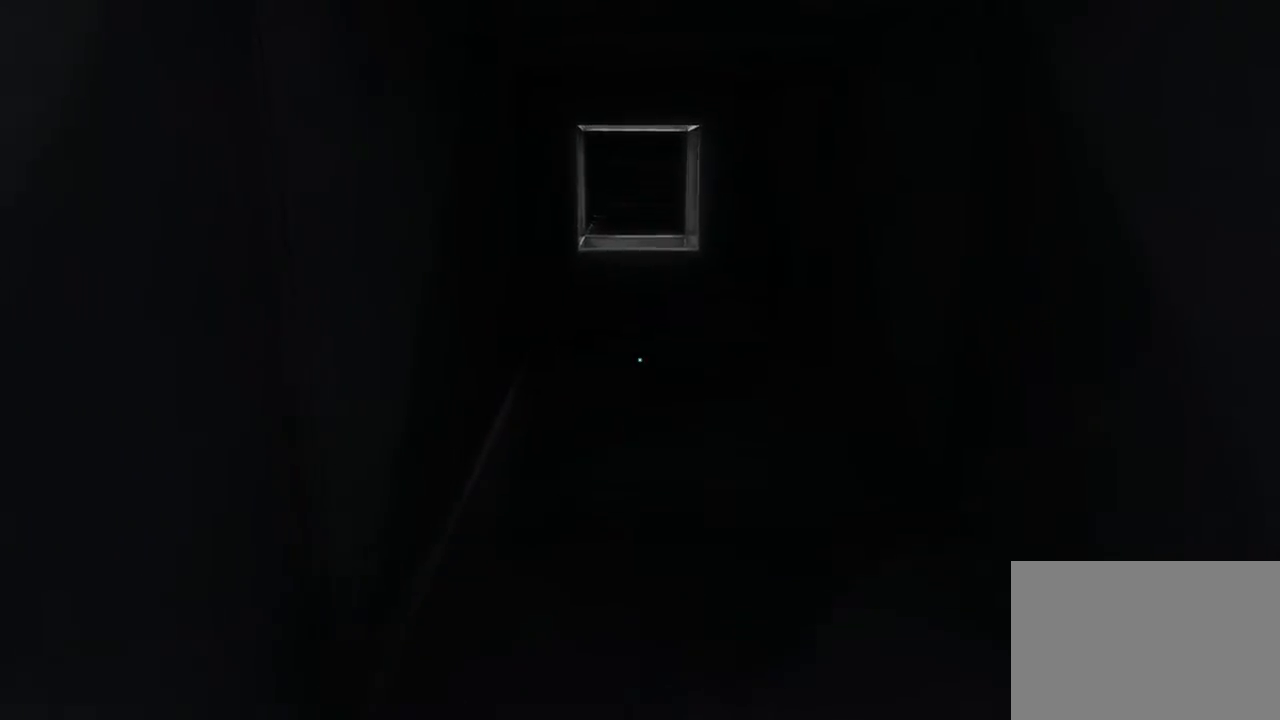
{"keys": ["w"], "mouse": [], "events": []}
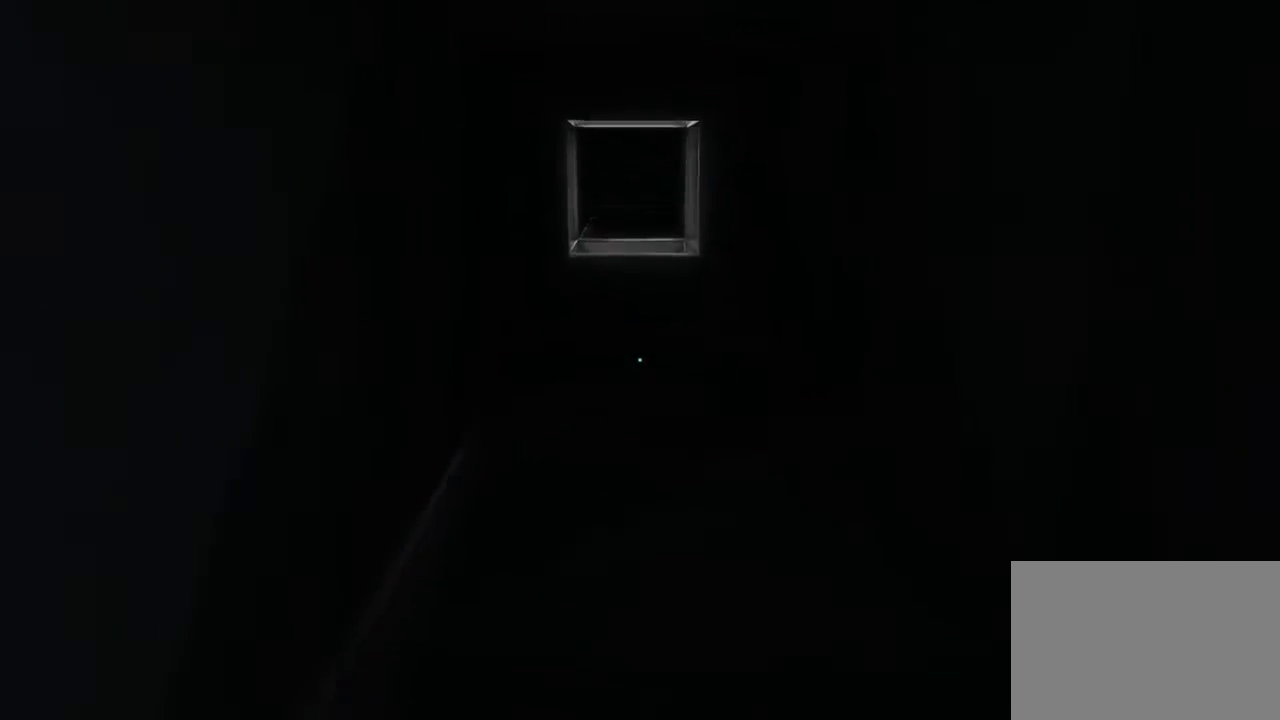
{"keys": ["w"], "mouse": [], "events": []}
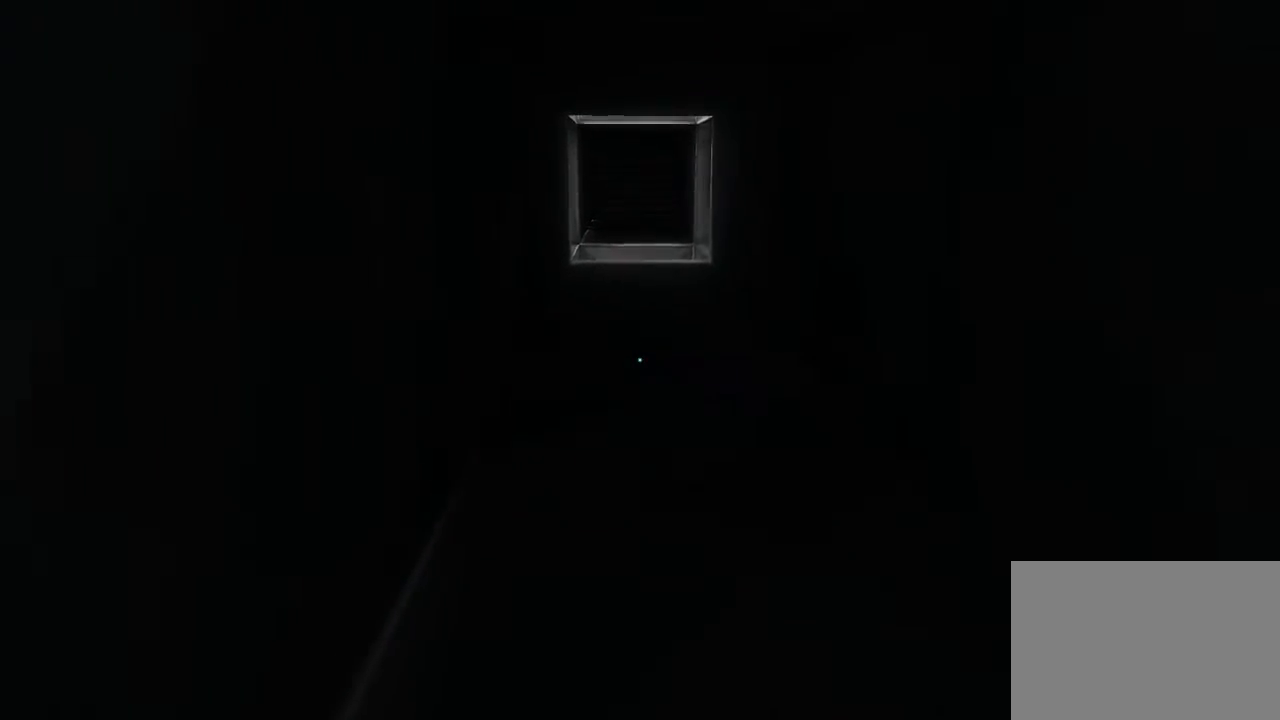
{"keys": ["w"], "mouse": [], "events": []}
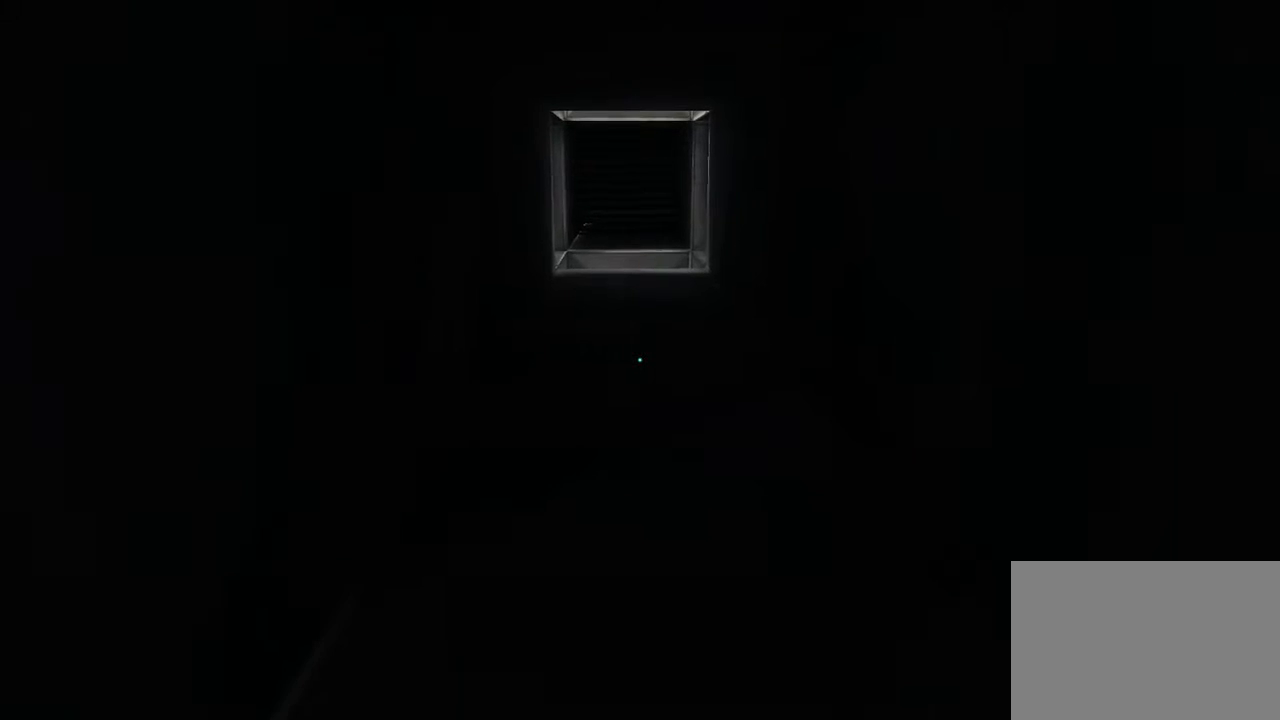
{"keys": ["w"], "mouse": [], "events": []}
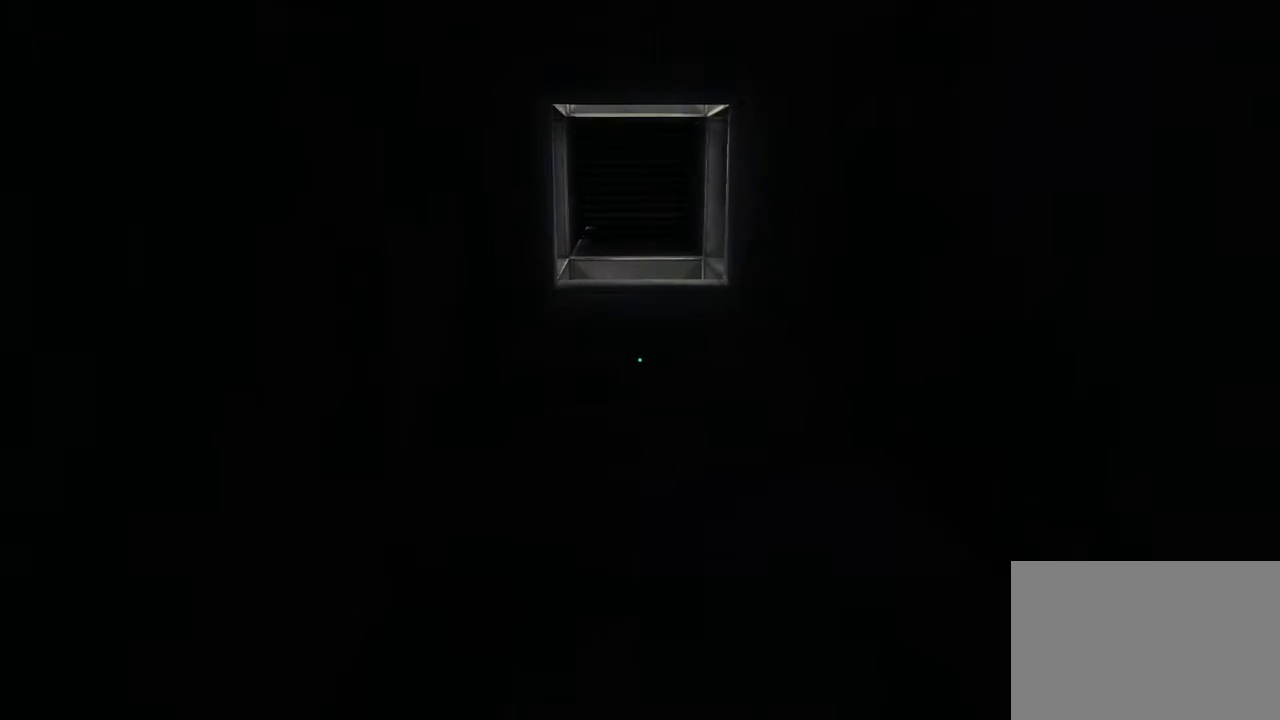
{"keys": ["w"], "mouse": [], "events": []}
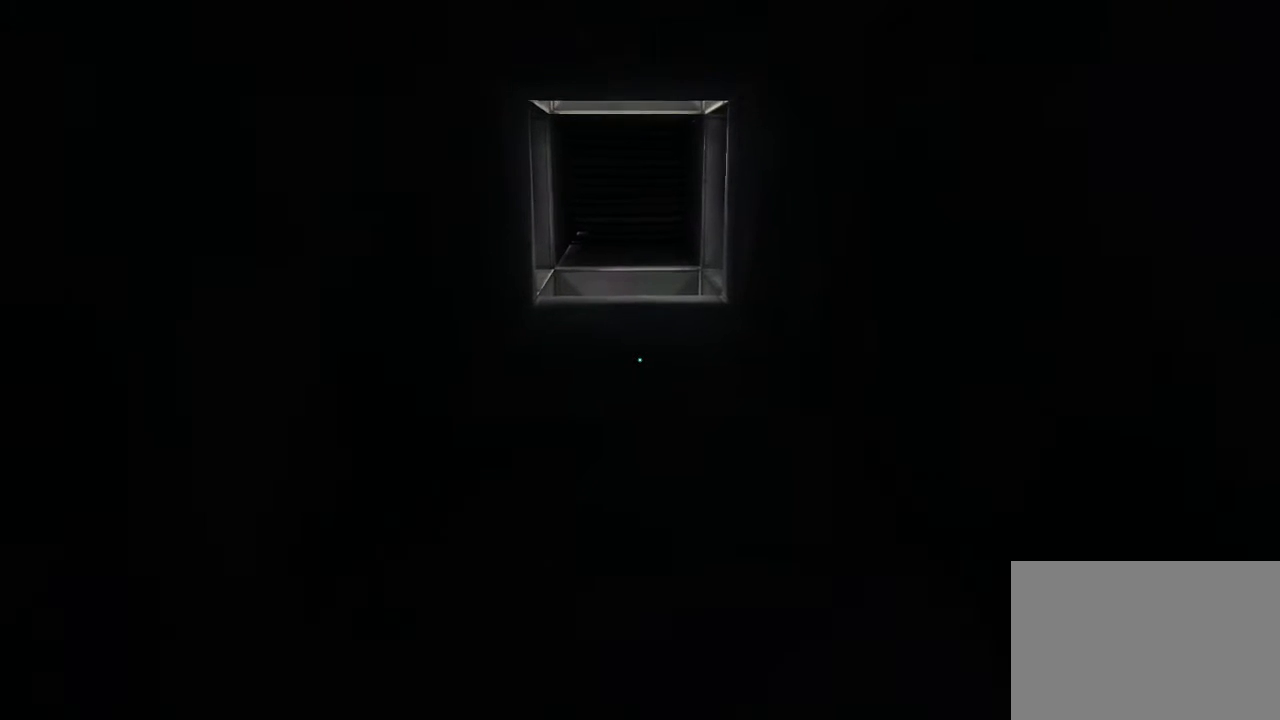
{"keys": ["w"], "mouse": [], "events": []}
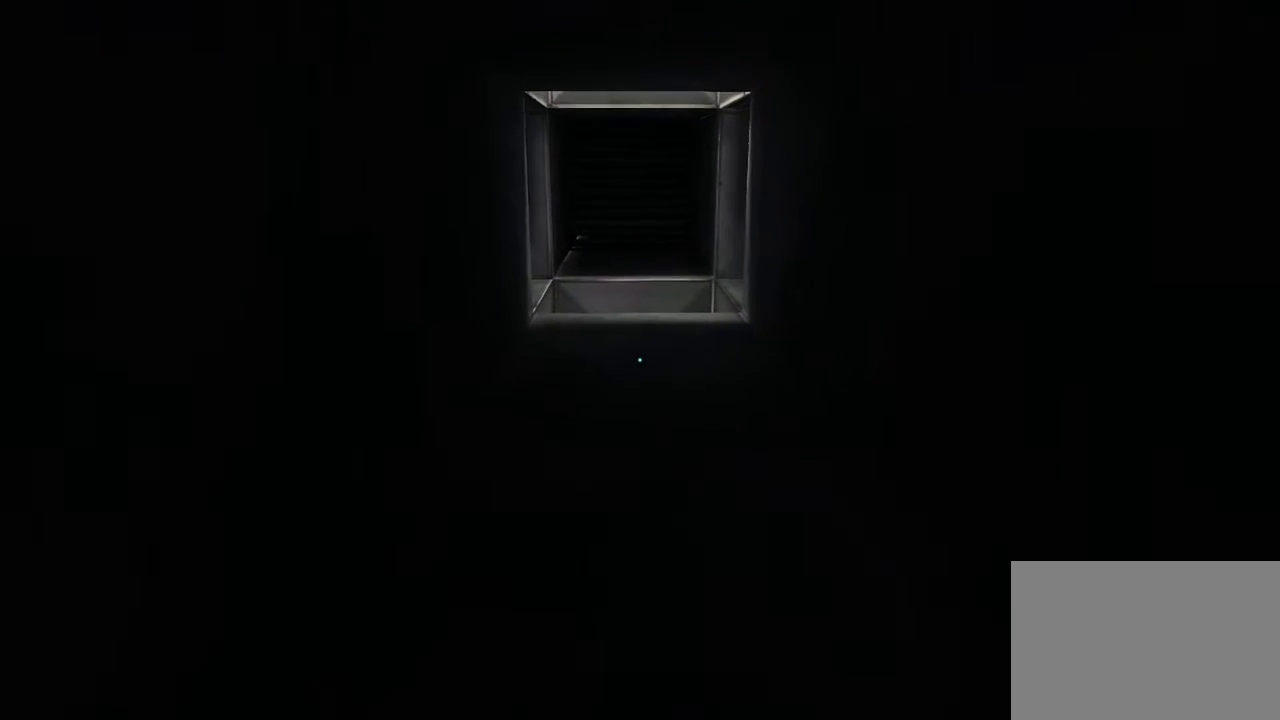
{"keys": ["w"], "mouse": [], "events": []}